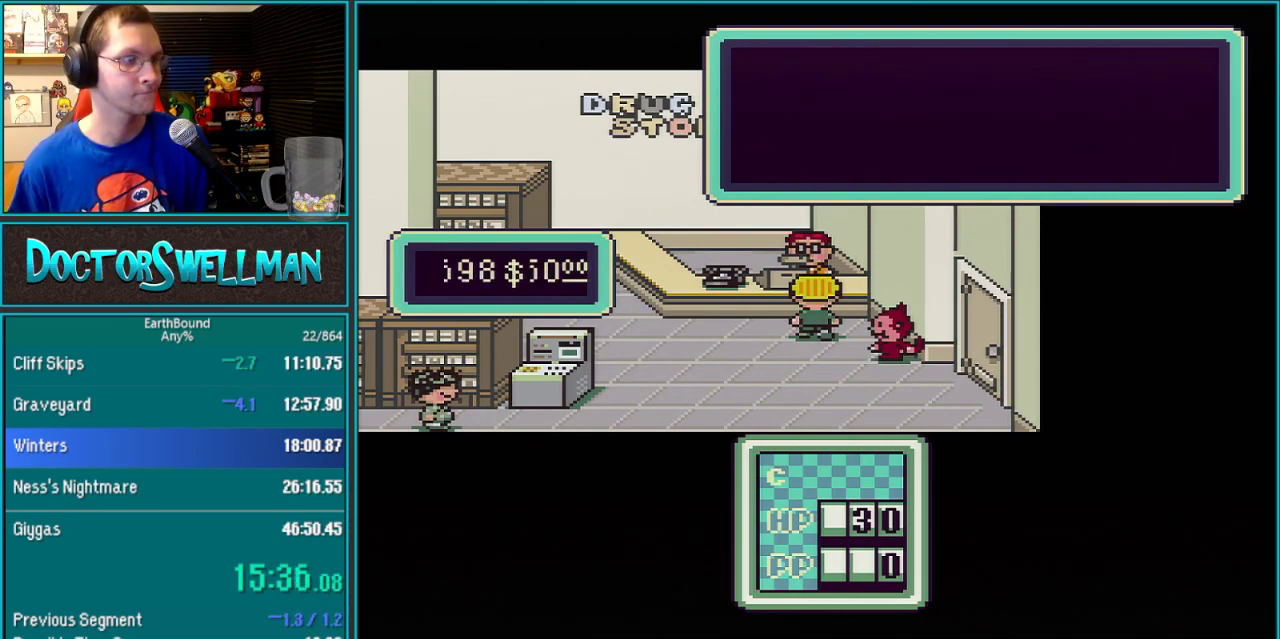
Gameplay with a controller (Nintendo layout); each line is a JSON object with the inputs held at the frame after it. "events" lists button and stick changes between this image and that frame as [ms after this image, input, new state], when the widget could be followed in between. Not read: L3 R3.
{"buttons": []}
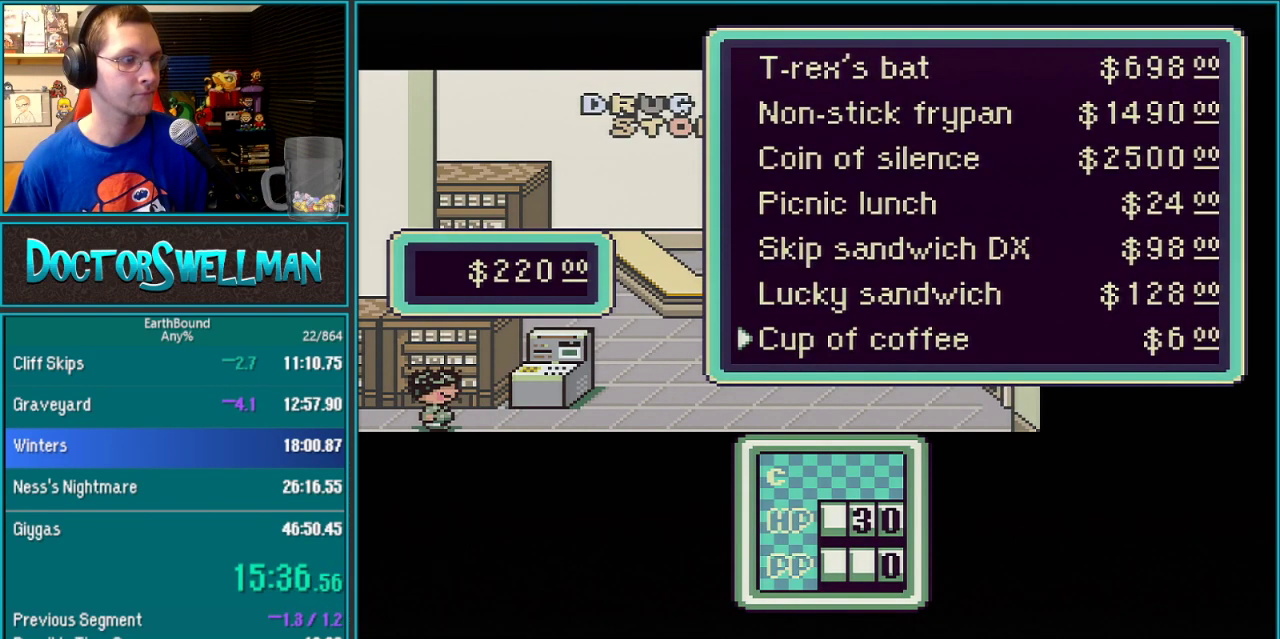
{"buttons": ["A"]}
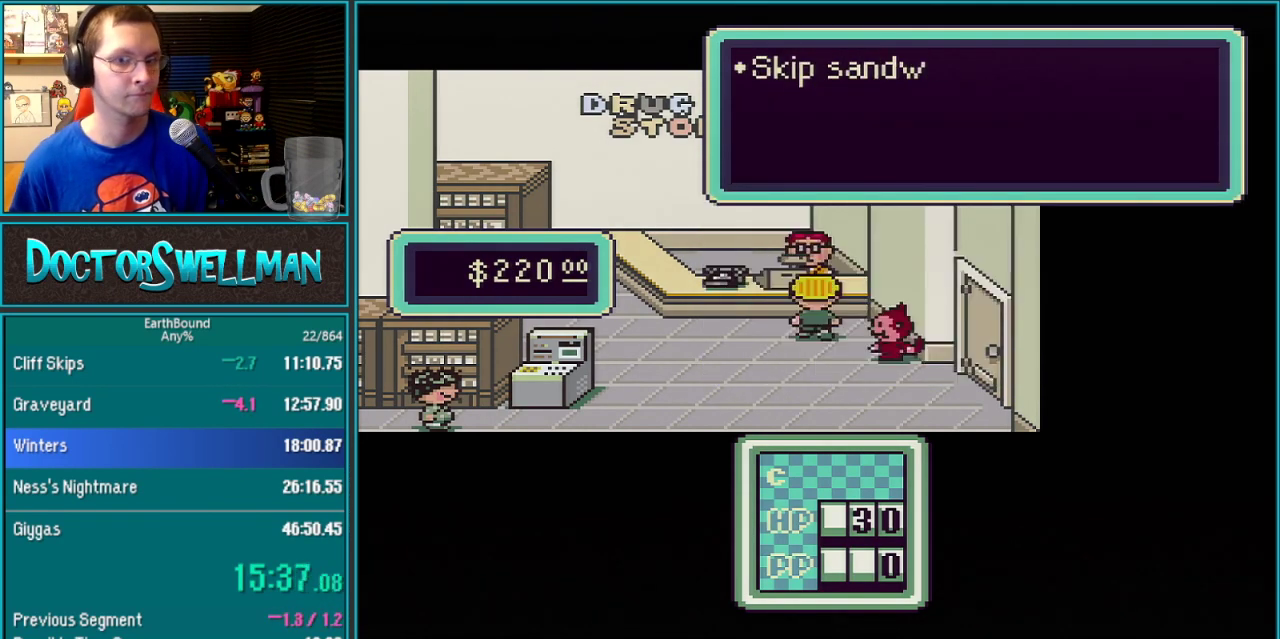
{"buttons": ["A"], "events": [[100, "L1", "down"], [167, "L1", "up"], [250, "L1", "down"], [350, "L1", "up"], [417, "L1", "down"], [500, "L1", "up"]]}
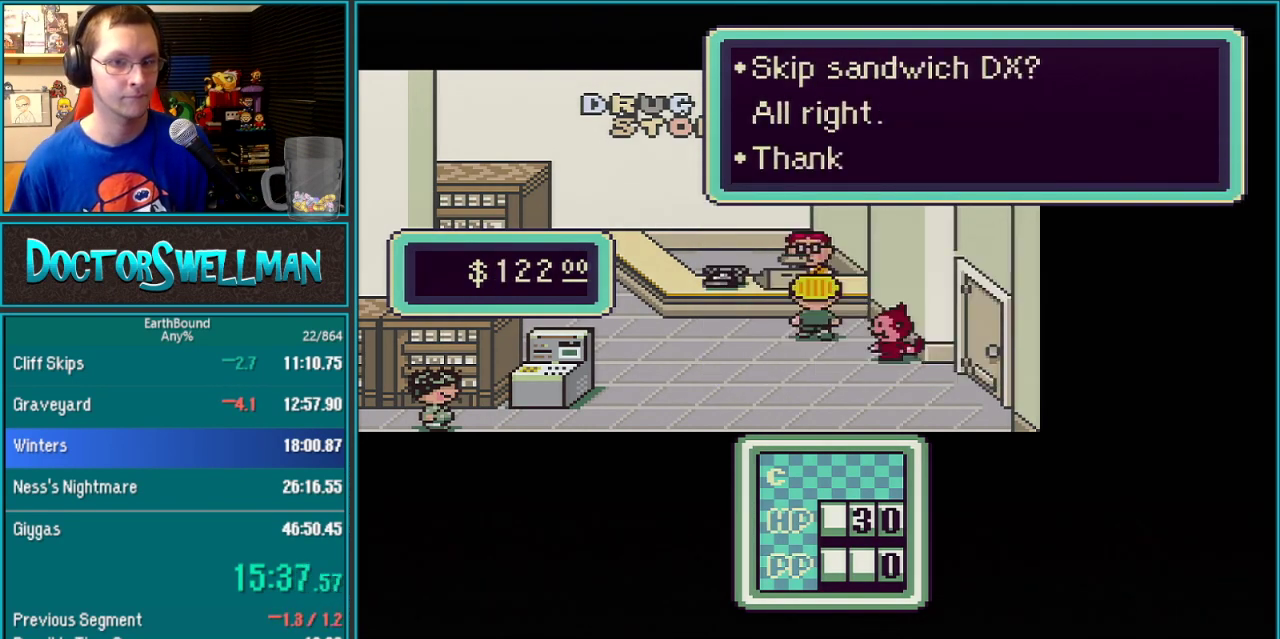
{"buttons": []}
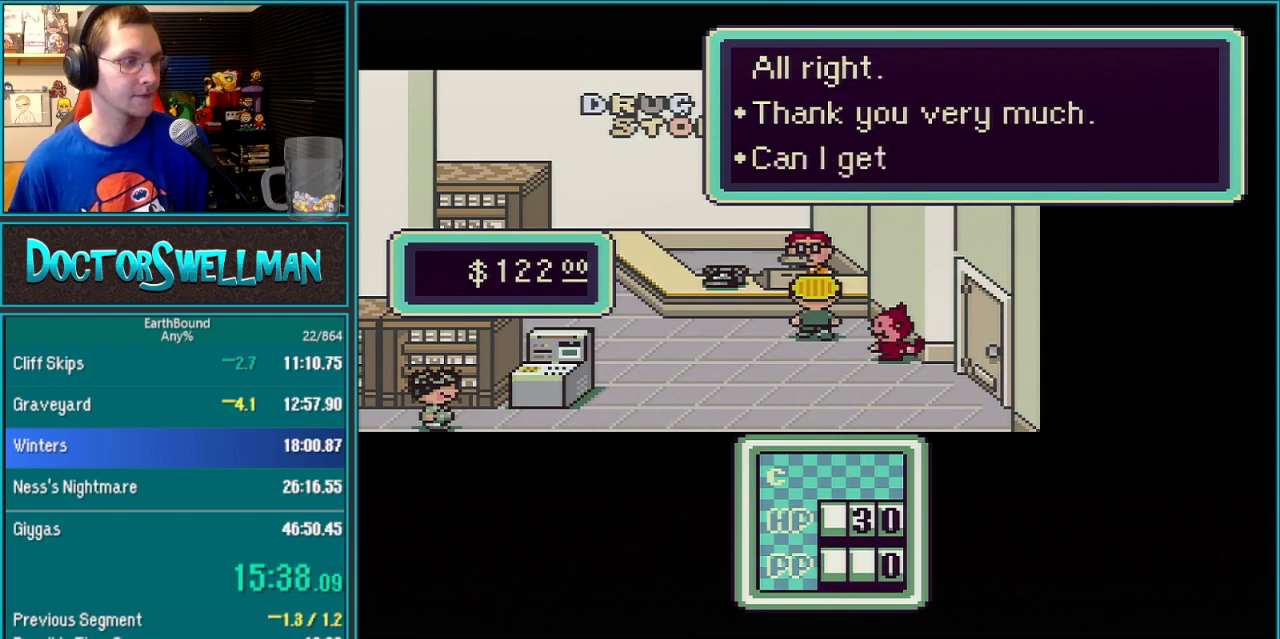
{"buttons": ["L1"], "events": [[100, "L1", "down"], [200, "L1", "up"], [283, "L1", "down"], [350, "L1", "up"], [467, "L1", "down"]]}
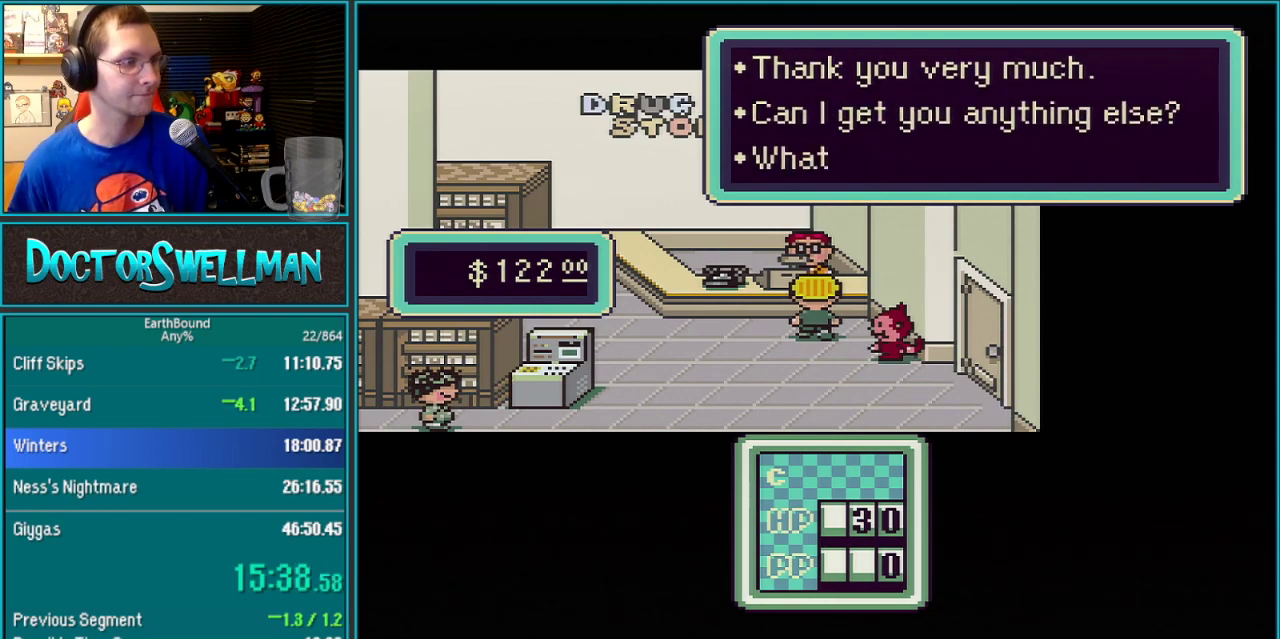
{"buttons": ["L1"], "events": [[33, "L1", "up"], [133, "L1", "down"], [200, "L1", "up"], [283, "L1", "down"], [383, "L1", "up"], [483, "L1", "down"]]}
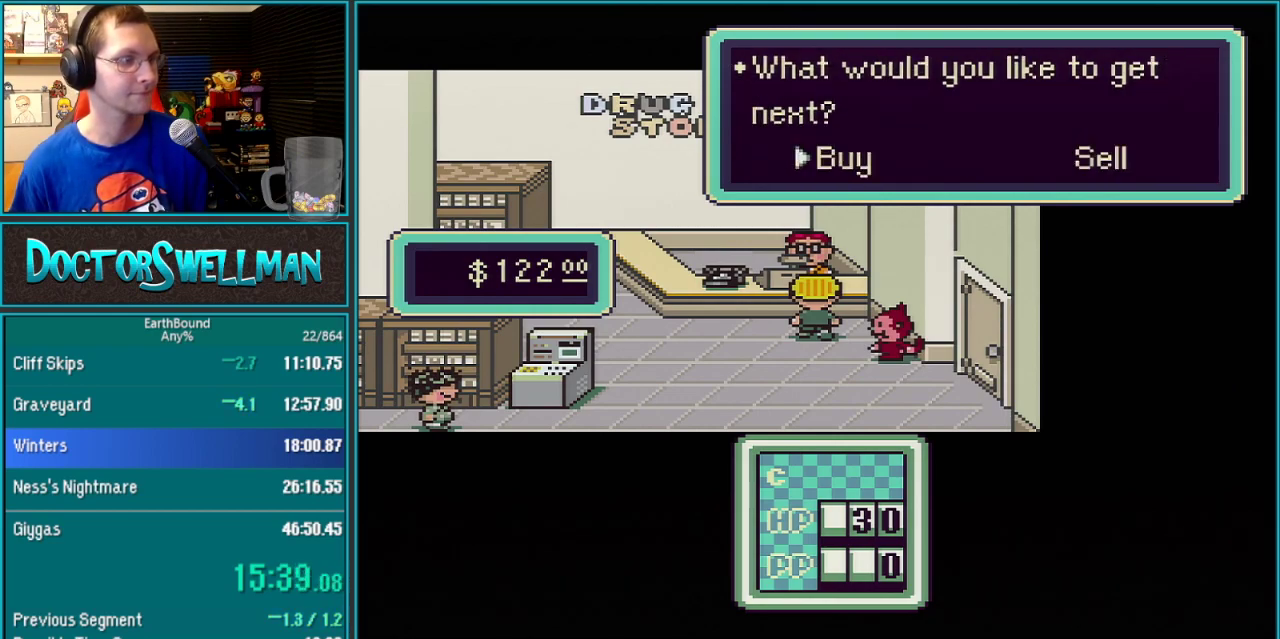
{"buttons": ["A"]}
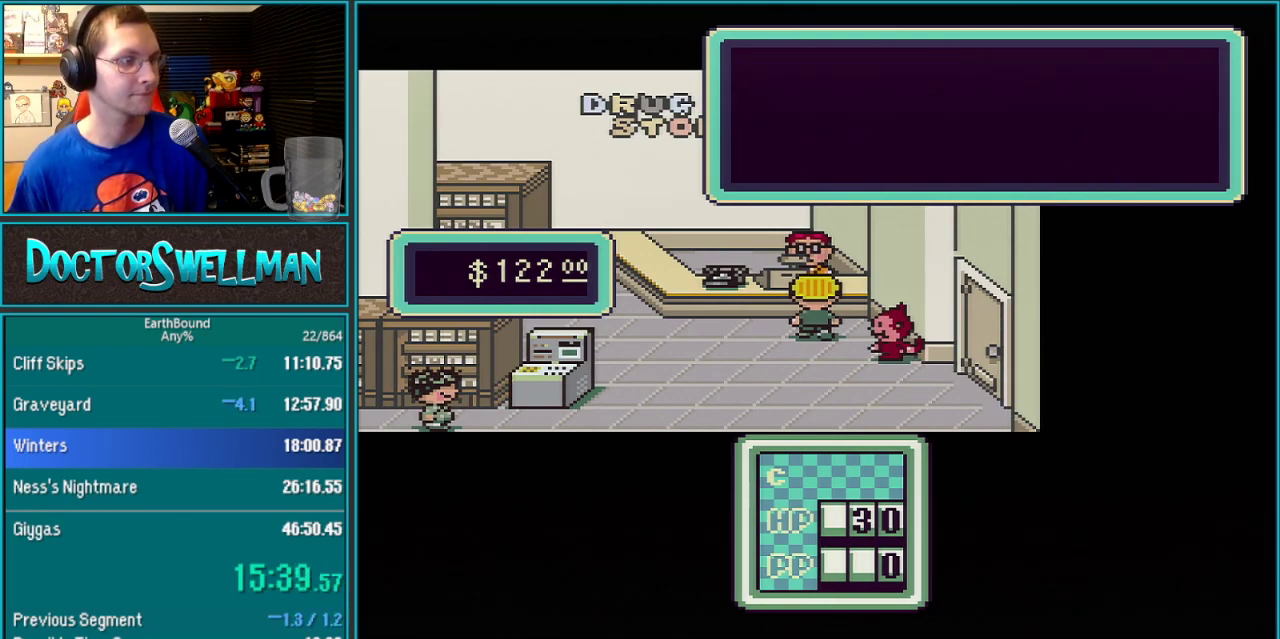
{"buttons": ["DPAD_UP"]}
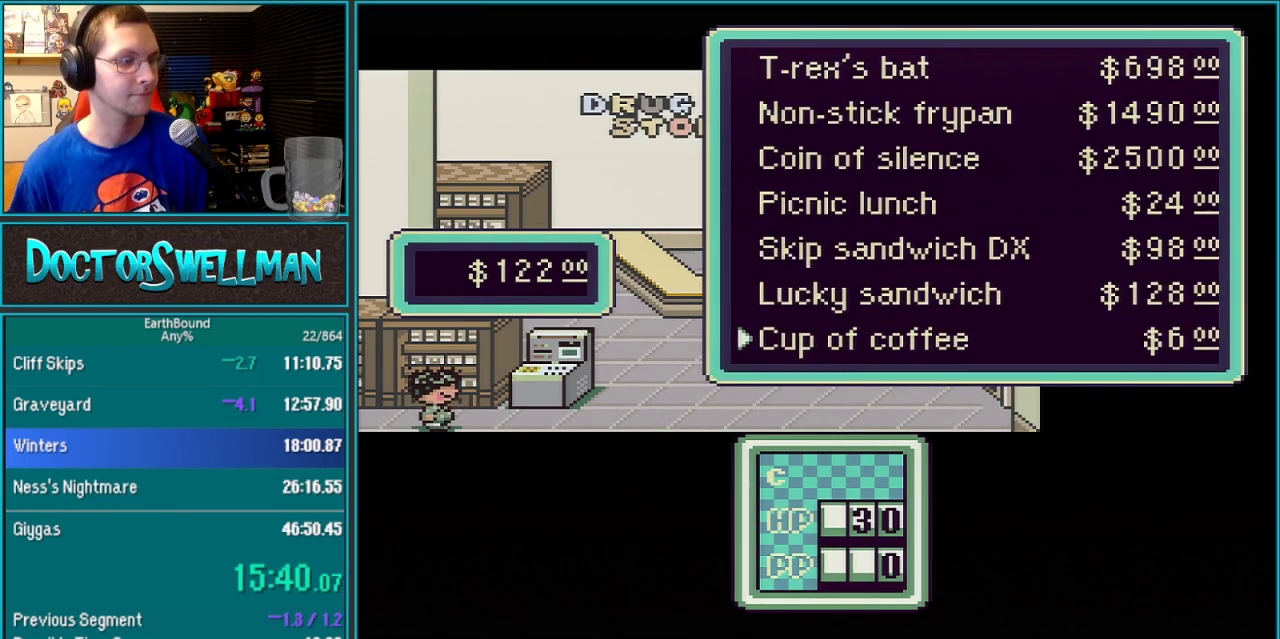
{"buttons": ["L1"], "events": [[33, "DPAD_UP", "up"], [100, "DPAD_UP", "down"], [167, "DPAD_UP", "up"], [233, "DPAD_UP", "down"], [317, "DPAD_UP", "up"], [483, "L1", "down"]]}